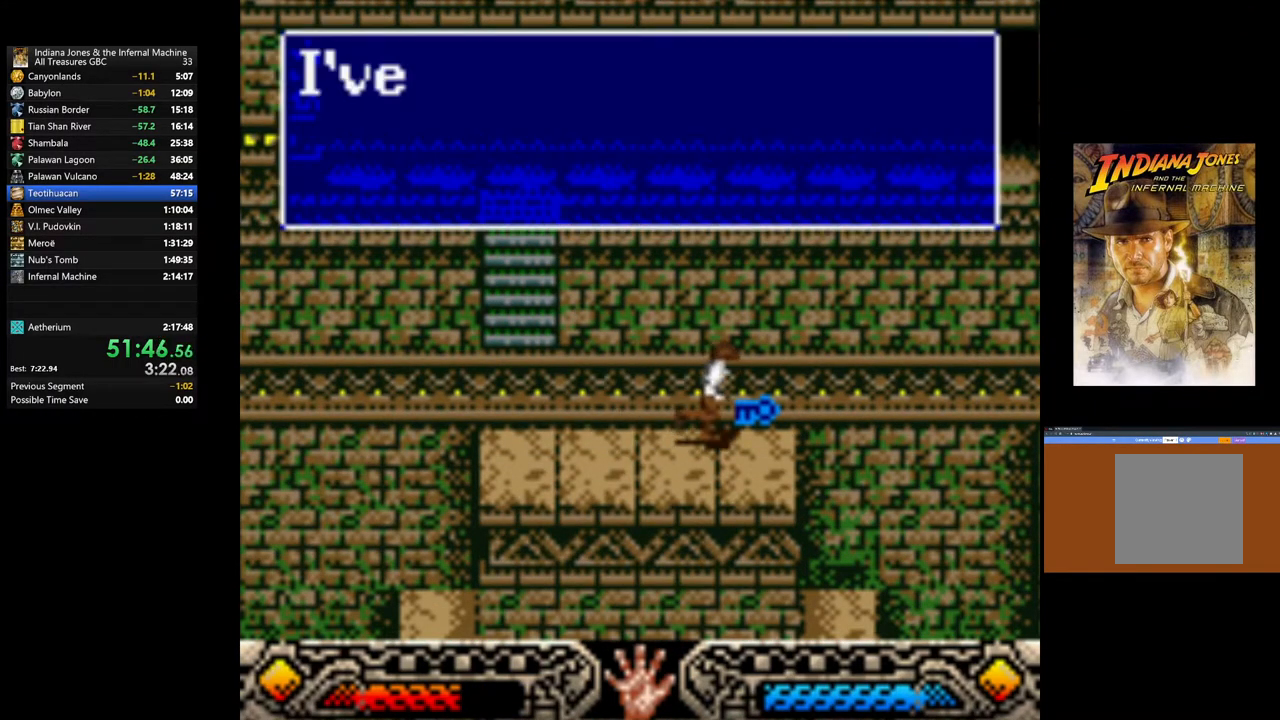
Gameplay with a controller (Xbox layout); each line is a JSON object with the inputs held at the frame after it. "events" lists button and stick changes between this image and that frame as [ms after this image, input, new state], when the widget could be followed in between.
{"buttons": ["A"], "left_stick": "left", "right_stick": "center", "events": [[83, "A", "down"], [183, "A", "up"], [267, "A", "down"], [350, "A", "up"], [450, "A", "down"]]}
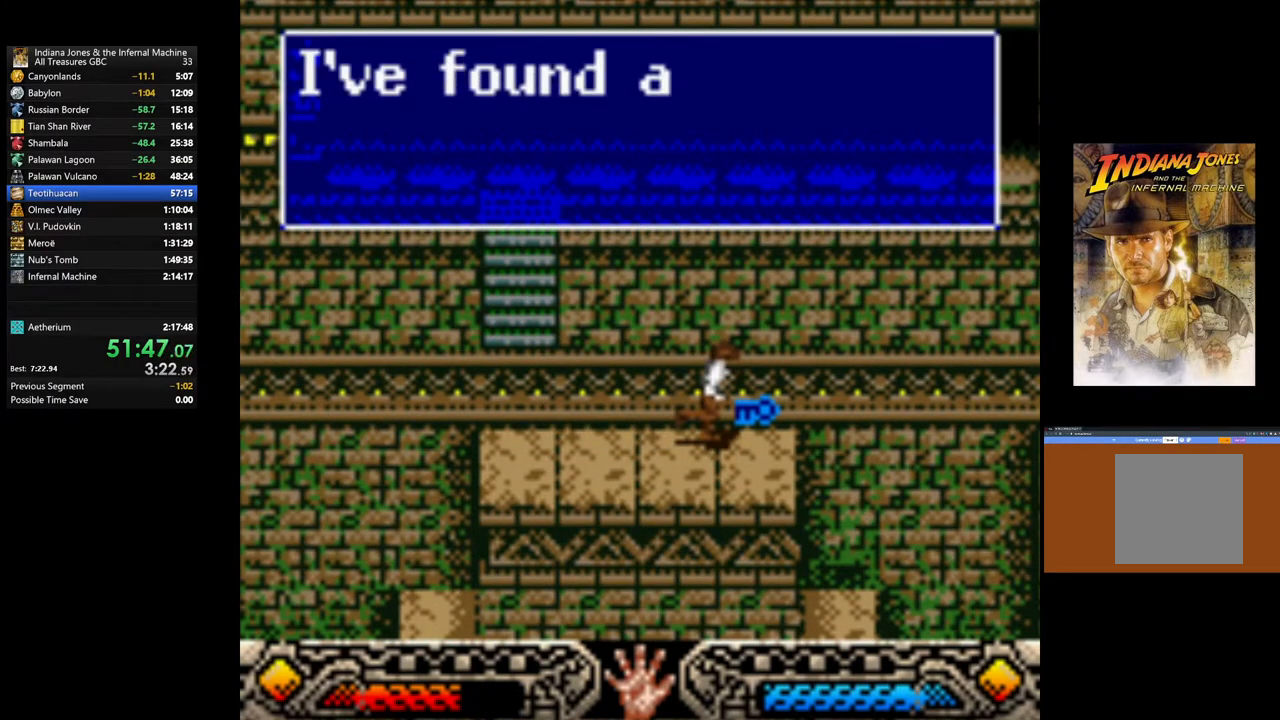
{"buttons": [], "left_stick": "left", "right_stick": "center", "events": [[33, "A", "up"], [117, "A", "down"], [217, "A", "up"], [300, "A", "down"], [383, "A", "up"]]}
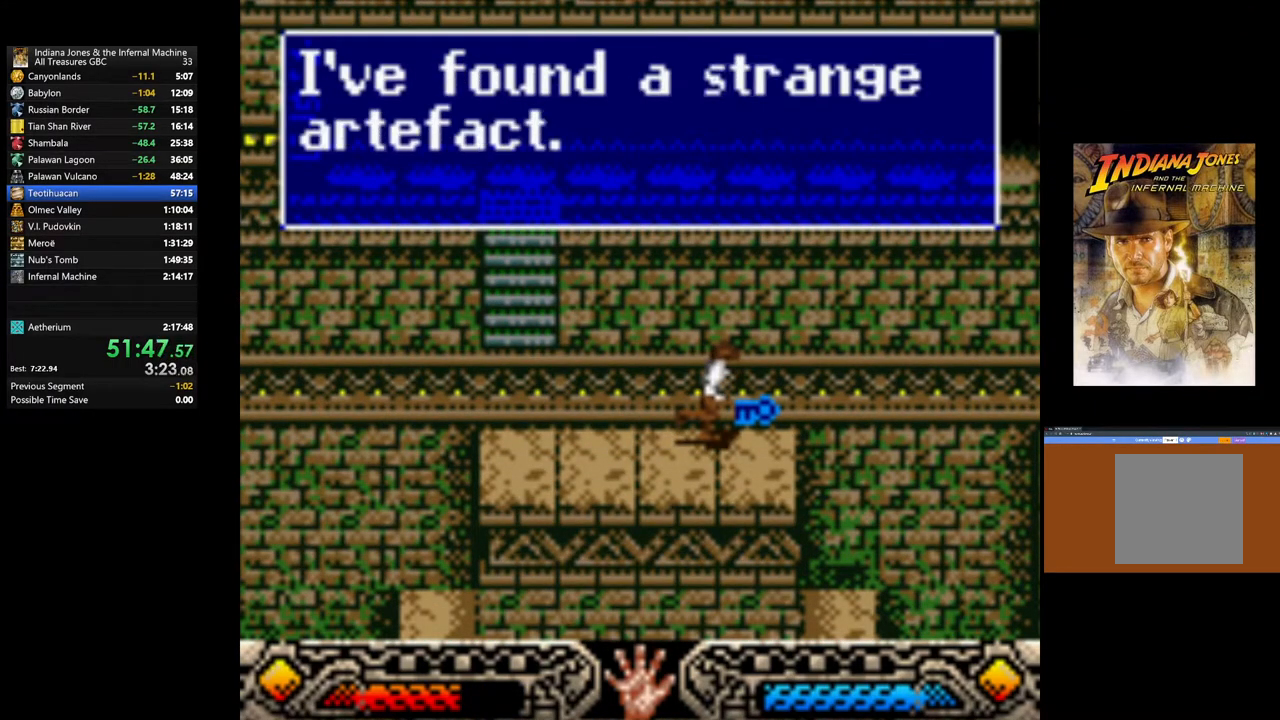
{"buttons": [], "left_stick": "left", "right_stick": "center", "events": [[83, "A", "down"], [200, "A", "up"]]}
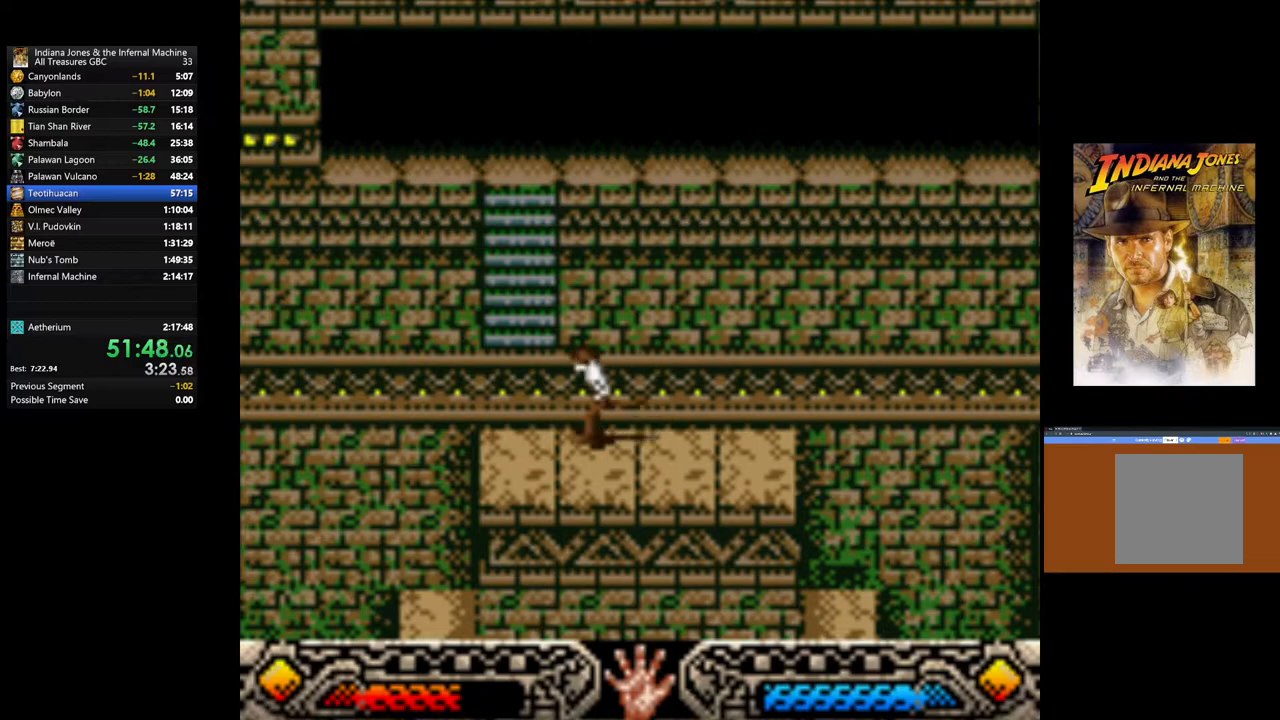
{"buttons": [], "left_stick": "center", "right_stick": "center", "events": [[467, "left_stick", "center"]]}
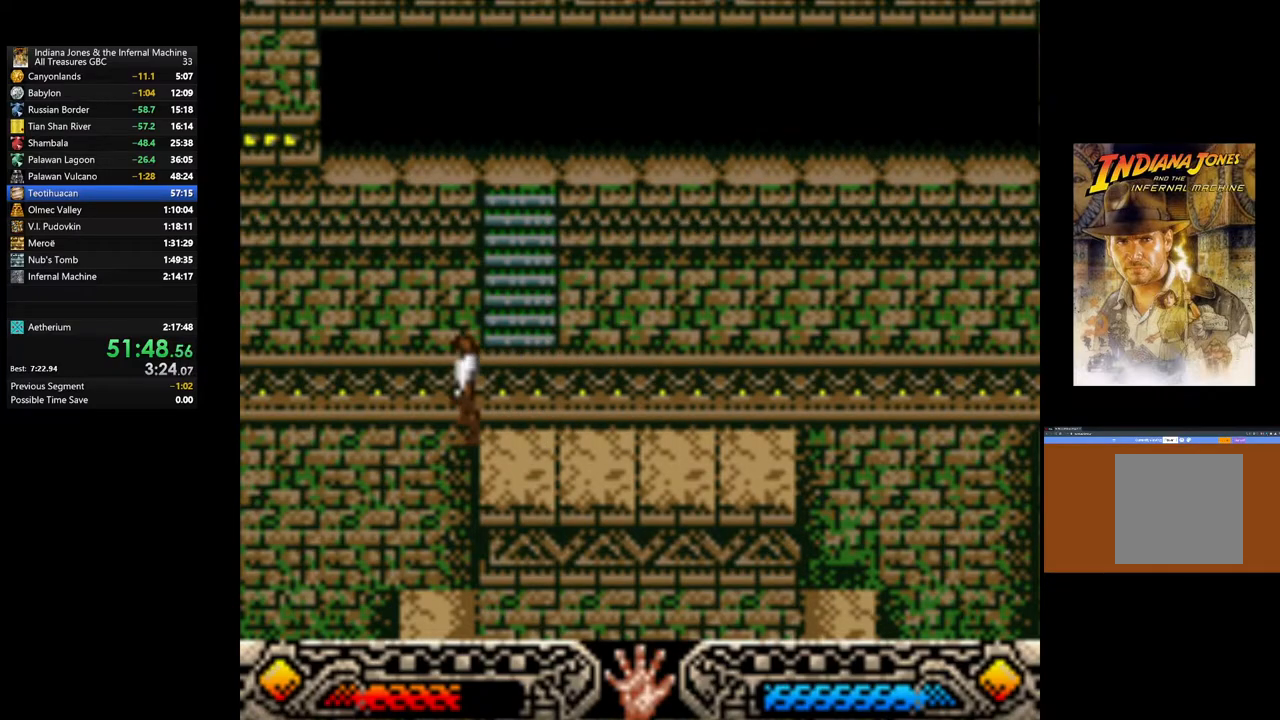
{"buttons": [], "left_stick": "center", "right_stick": "center", "events": [[33, "left_stick", "left"], [200, "left_stick", "center"]]}
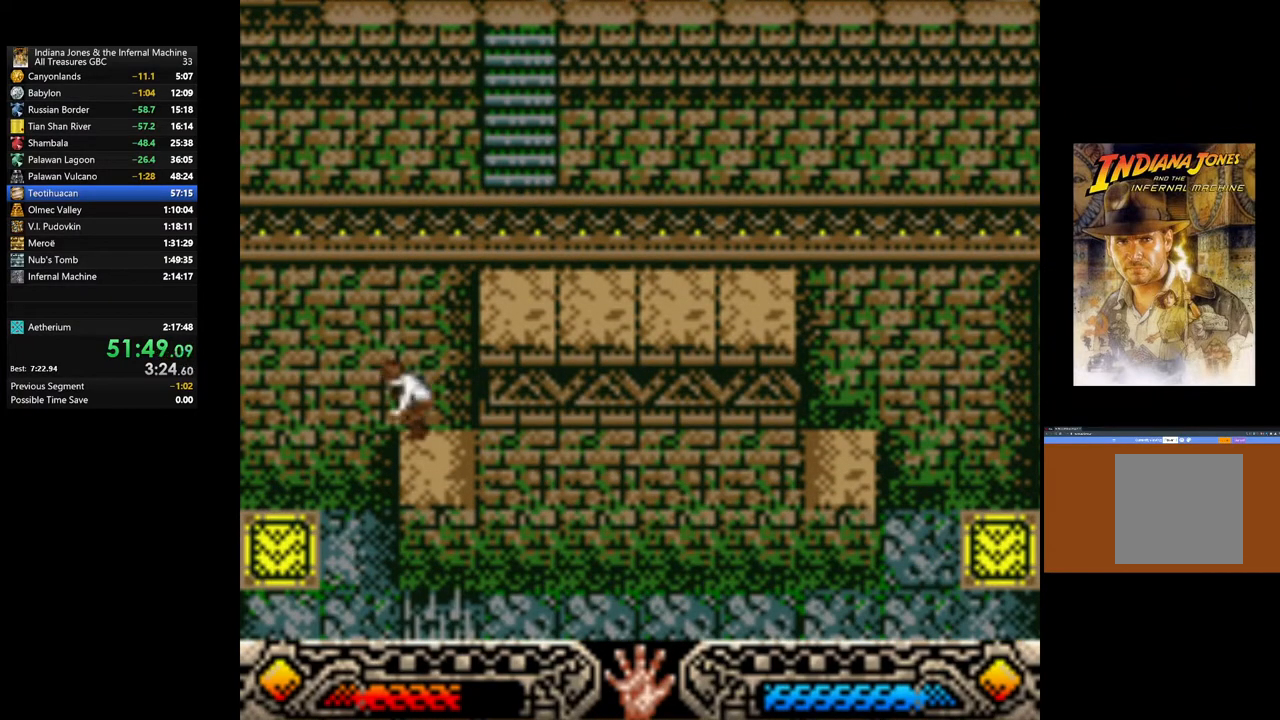
{"buttons": [], "left_stick": "left", "right_stick": "center", "events": [[50, "left_stick", "left"]]}
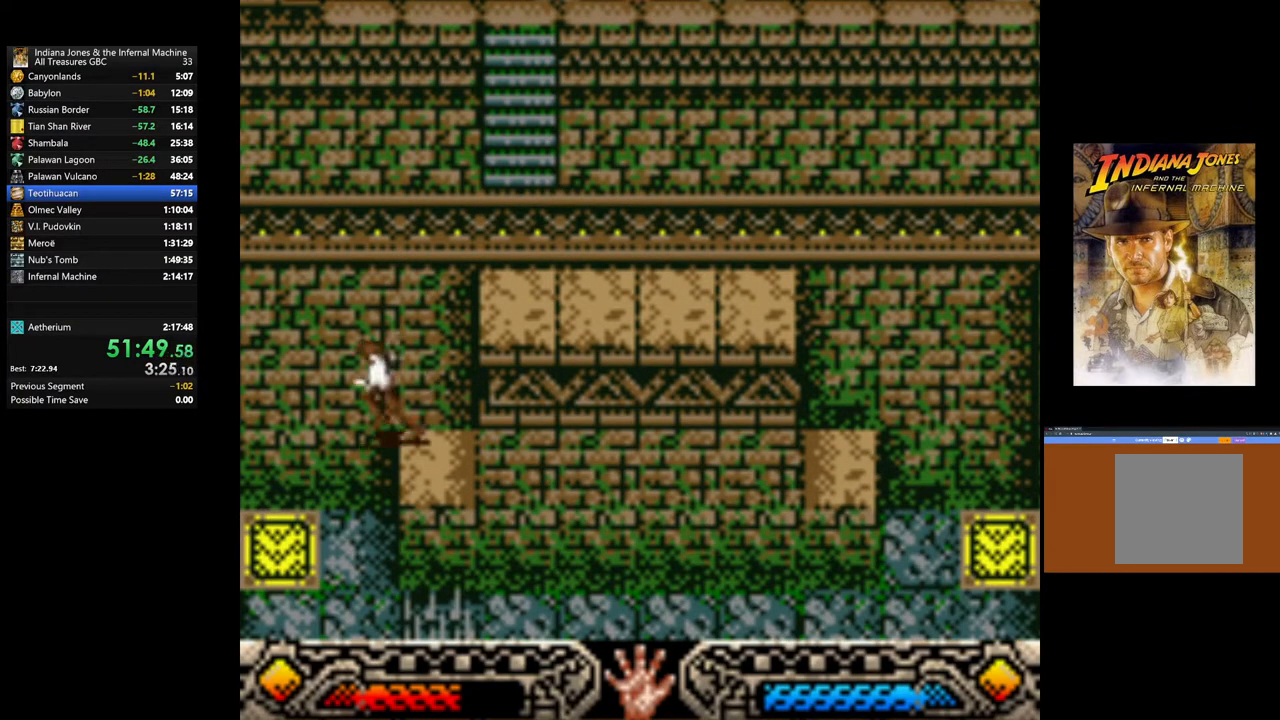
{"buttons": ["A"], "left_stick": "center", "right_stick": "center", "events": [[400, "A", "down"], [467, "left_stick", "center"]]}
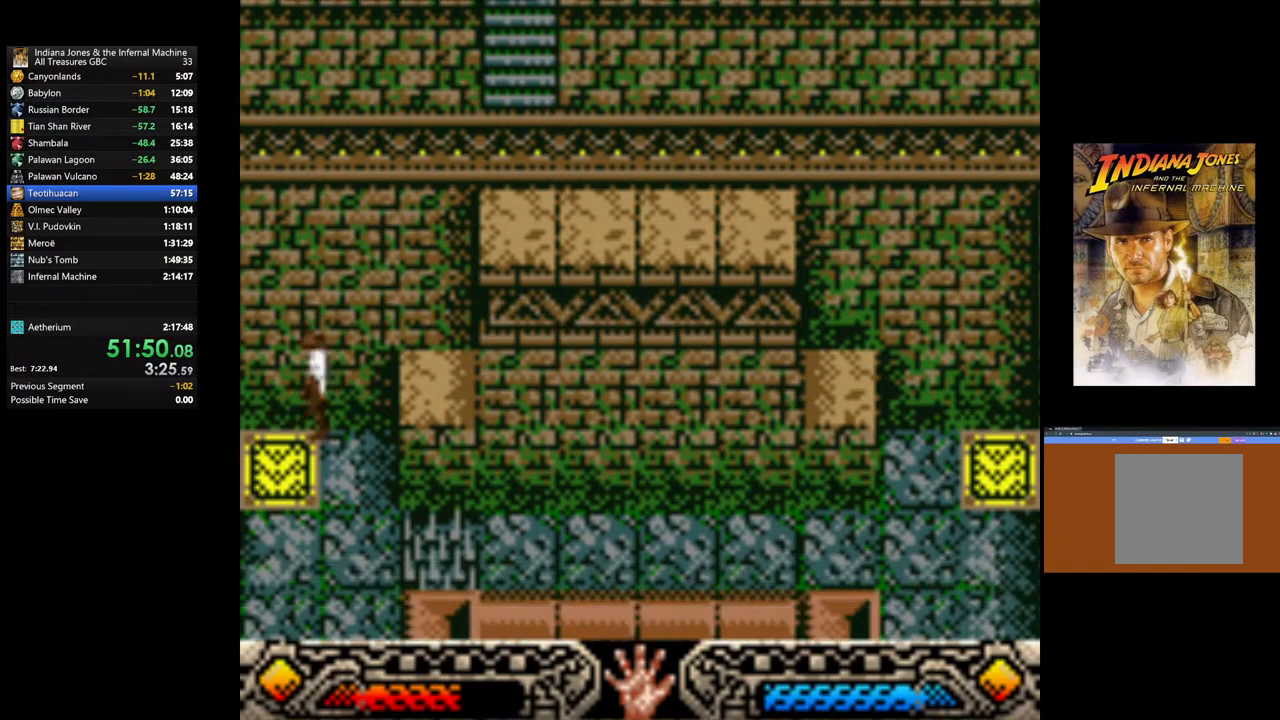
{"buttons": ["A"], "left_stick": "center", "right_stick": "center", "events": [[50, "A", "up"], [367, "left_stick", "left"], [417, "A", "down"], [483, "left_stick", "center"]]}
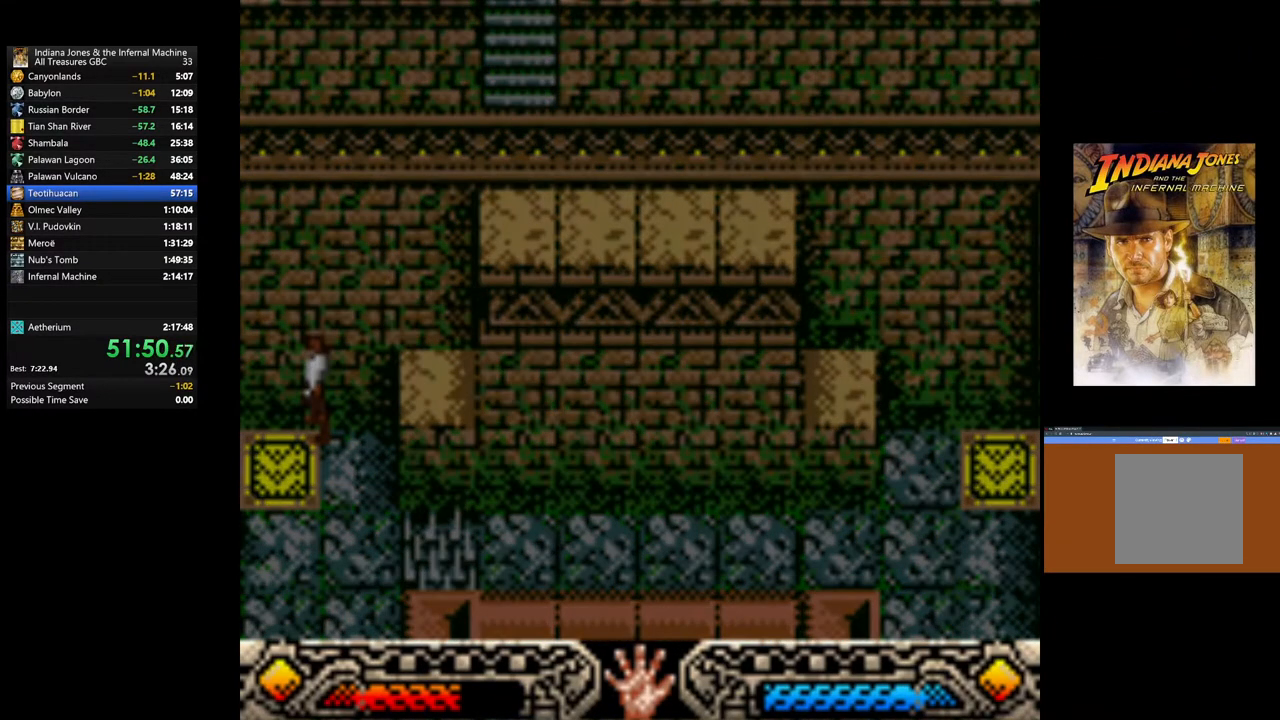
{"buttons": [], "left_stick": "center", "right_stick": "center", "events": [[33, "A", "up"]]}
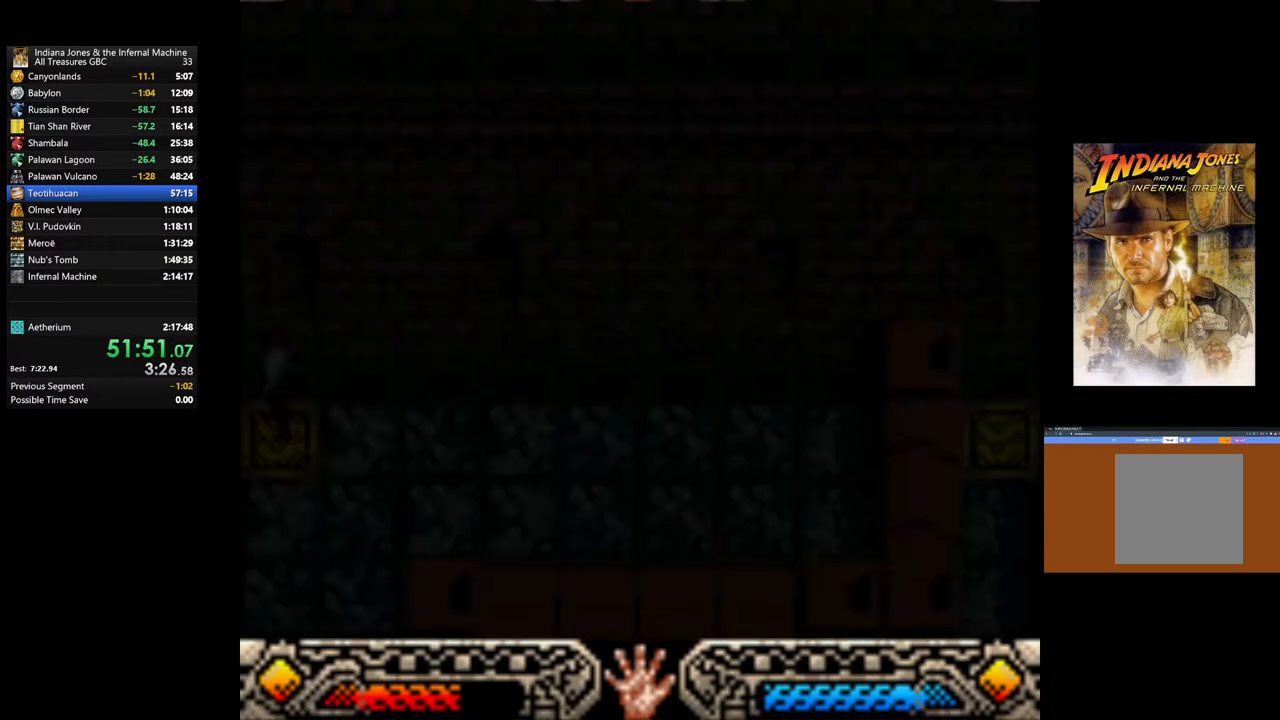
{"buttons": [], "left_stick": "center", "right_stick": "center", "events": []}
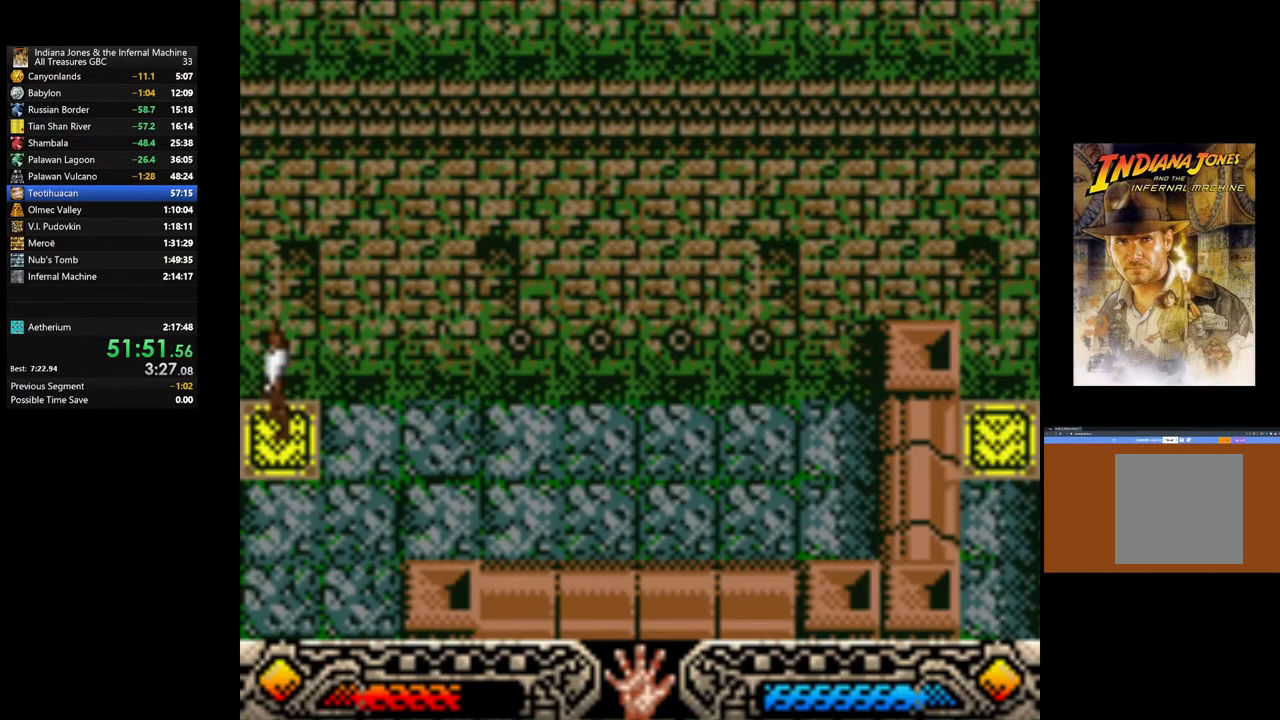
{"buttons": [], "left_stick": "down", "right_stick": "center", "events": [[117, "left_stick", "down"]]}
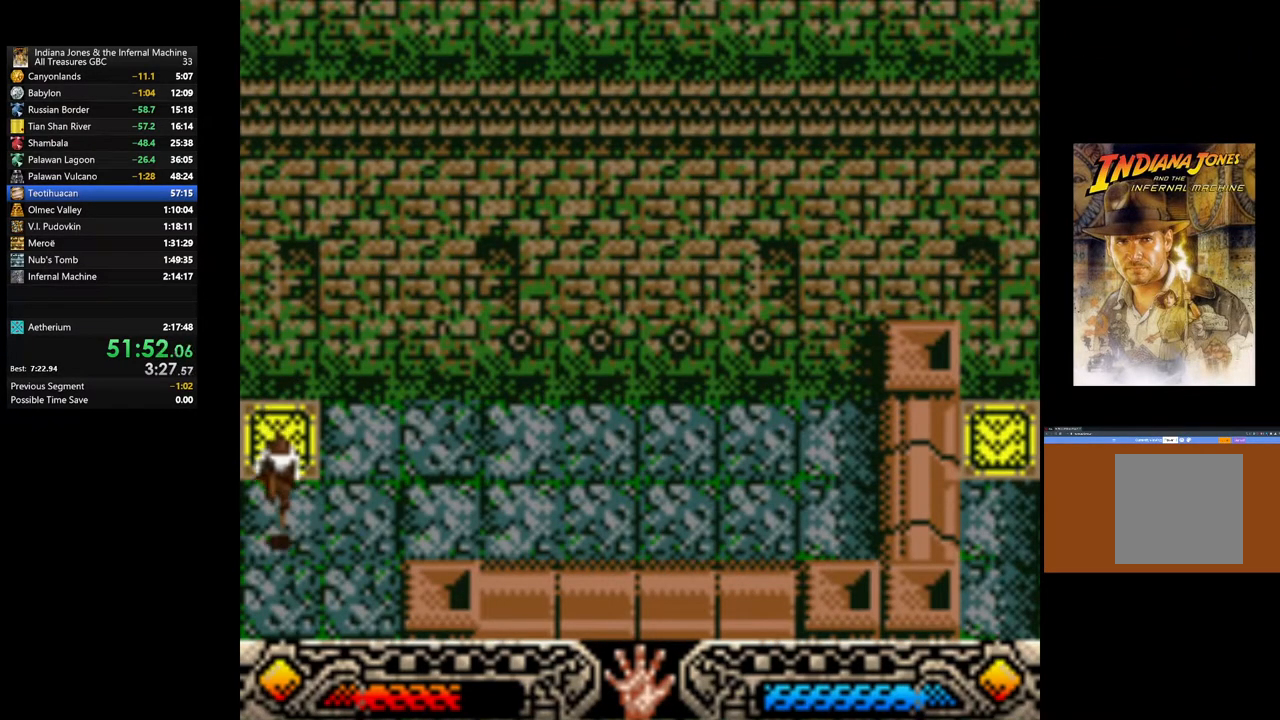
{"buttons": [], "left_stick": "down-right", "right_stick": "center", "events": [[333, "left_stick", "down-right"]]}
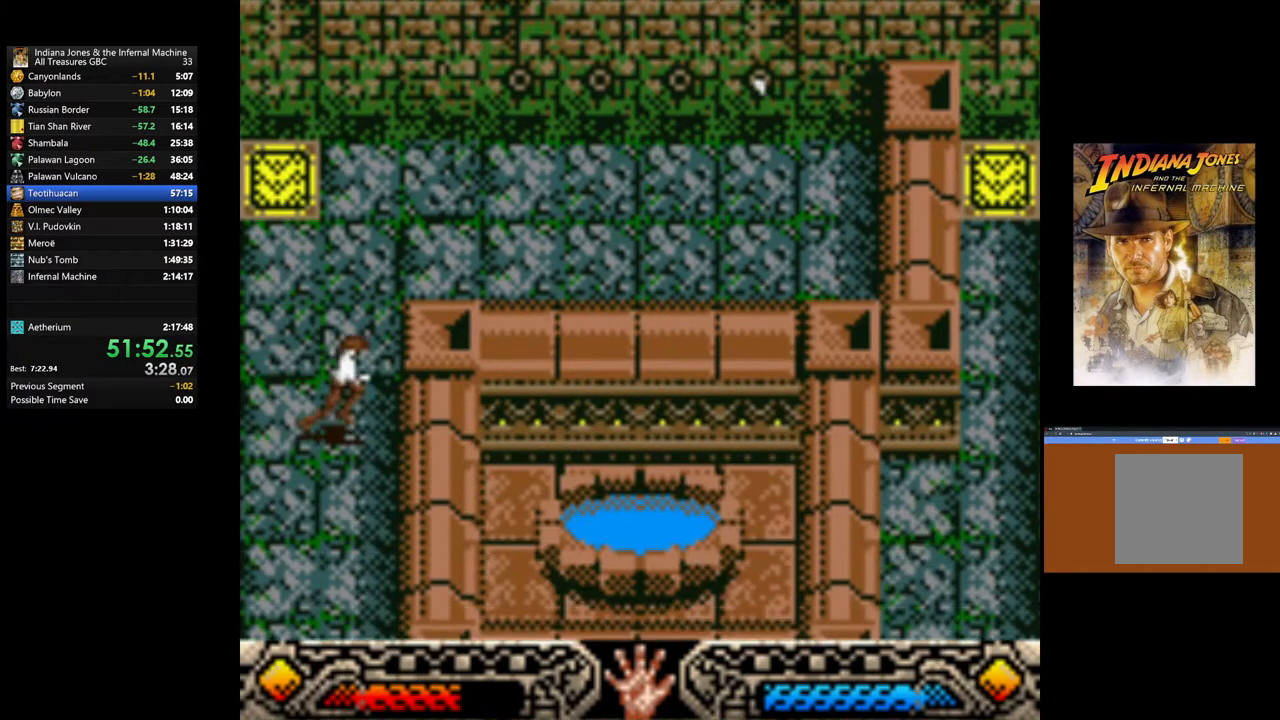
{"buttons": [], "left_stick": "down-right", "right_stick": "center", "events": [[50, "left_stick", "down"], [367, "left_stick", "down-right"]]}
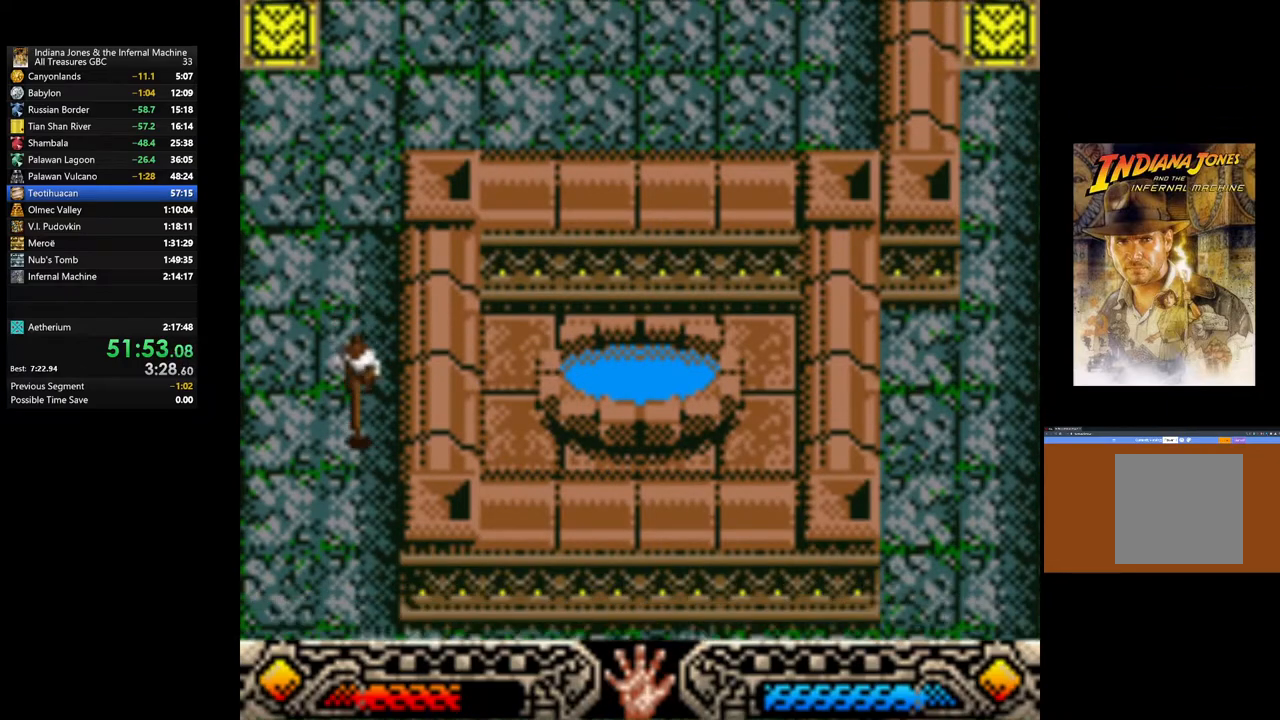
{"buttons": [], "left_stick": "down-right", "right_stick": "center", "events": []}
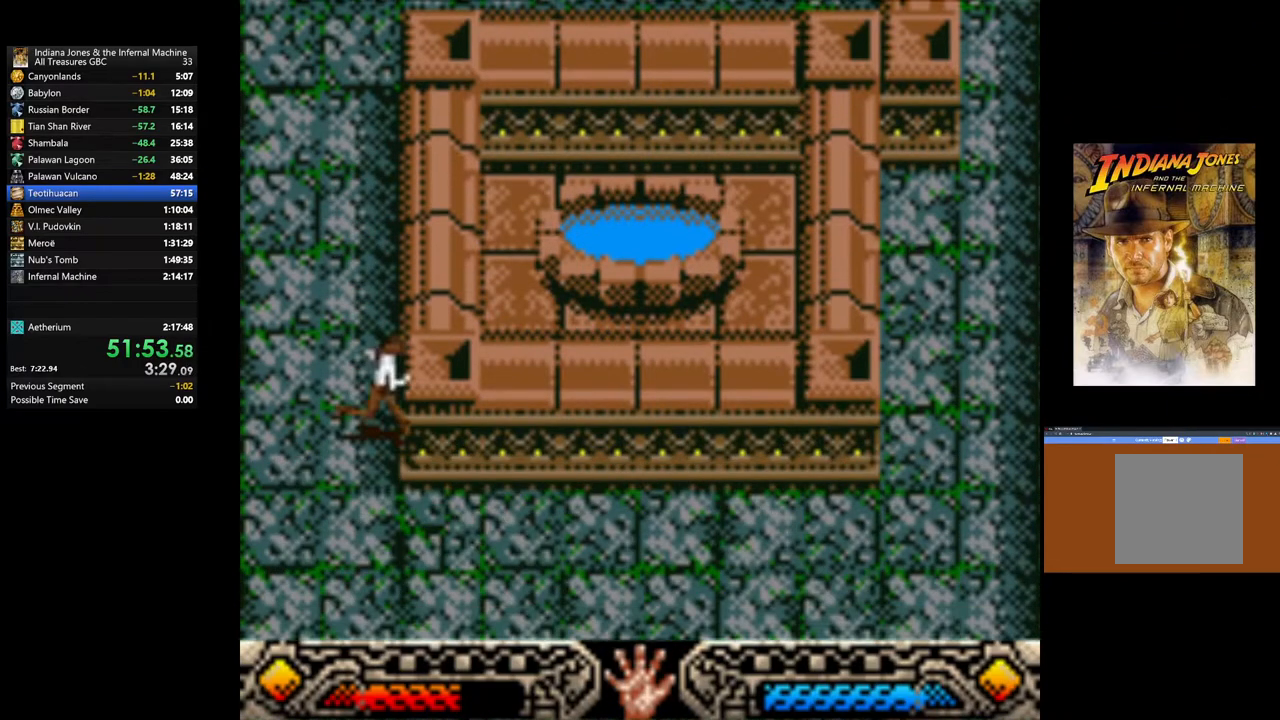
{"buttons": [], "left_stick": "up-right", "right_stick": "center", "events": [[283, "left_stick", "right"], [450, "left_stick", "up-right"]]}
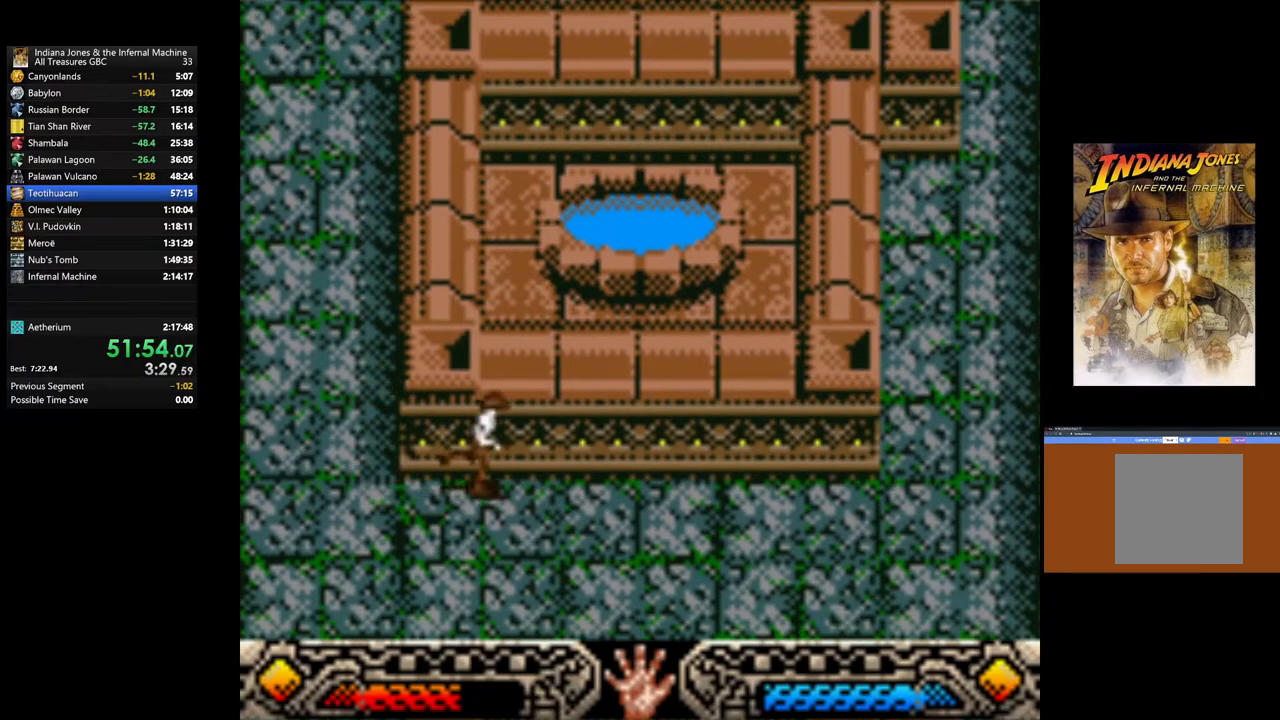
{"buttons": [], "left_stick": "up-right", "right_stick": "center", "events": []}
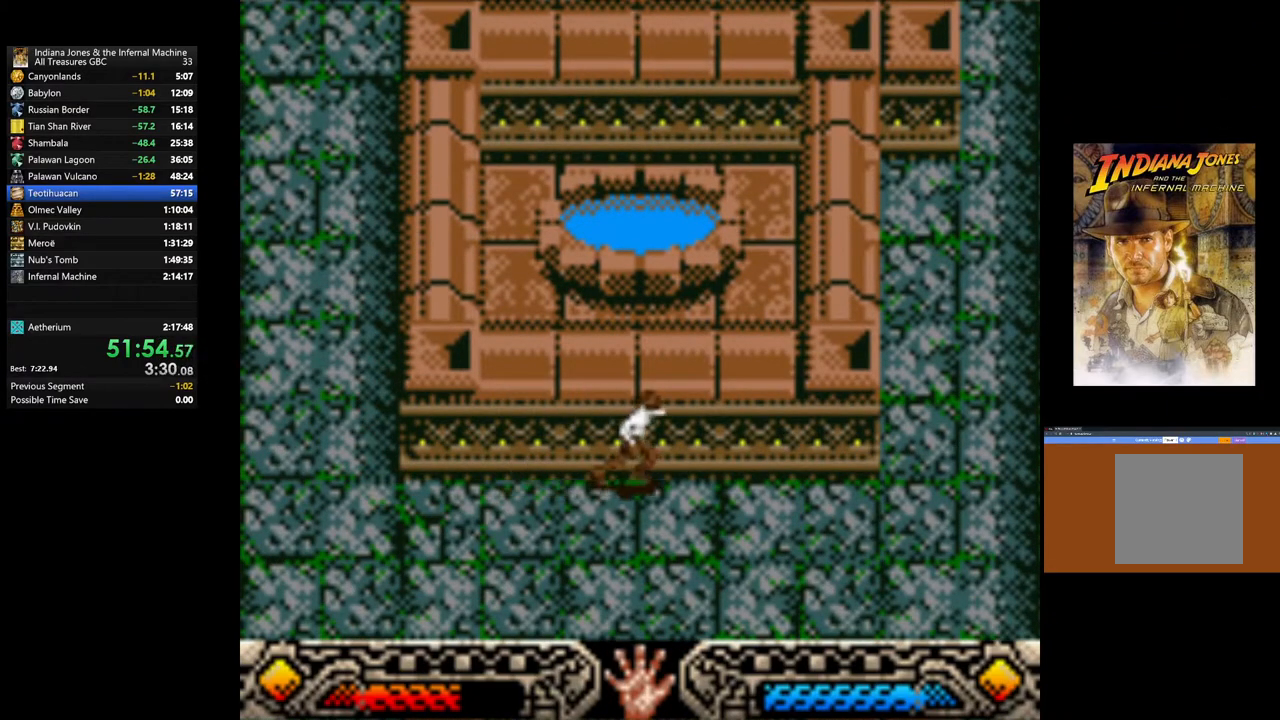
{"buttons": [], "left_stick": "up-right", "right_stick": "center", "events": []}
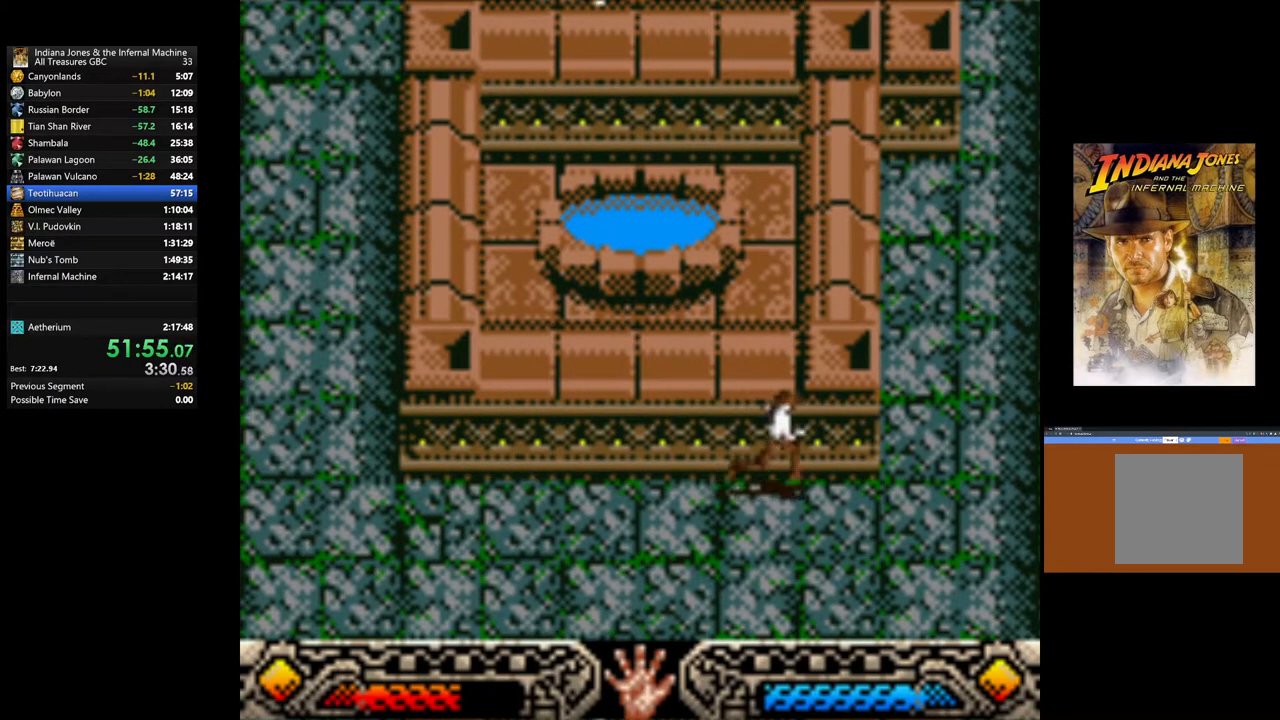
{"buttons": [], "left_stick": "up", "right_stick": "center", "events": [[500, "left_stick", "up"]]}
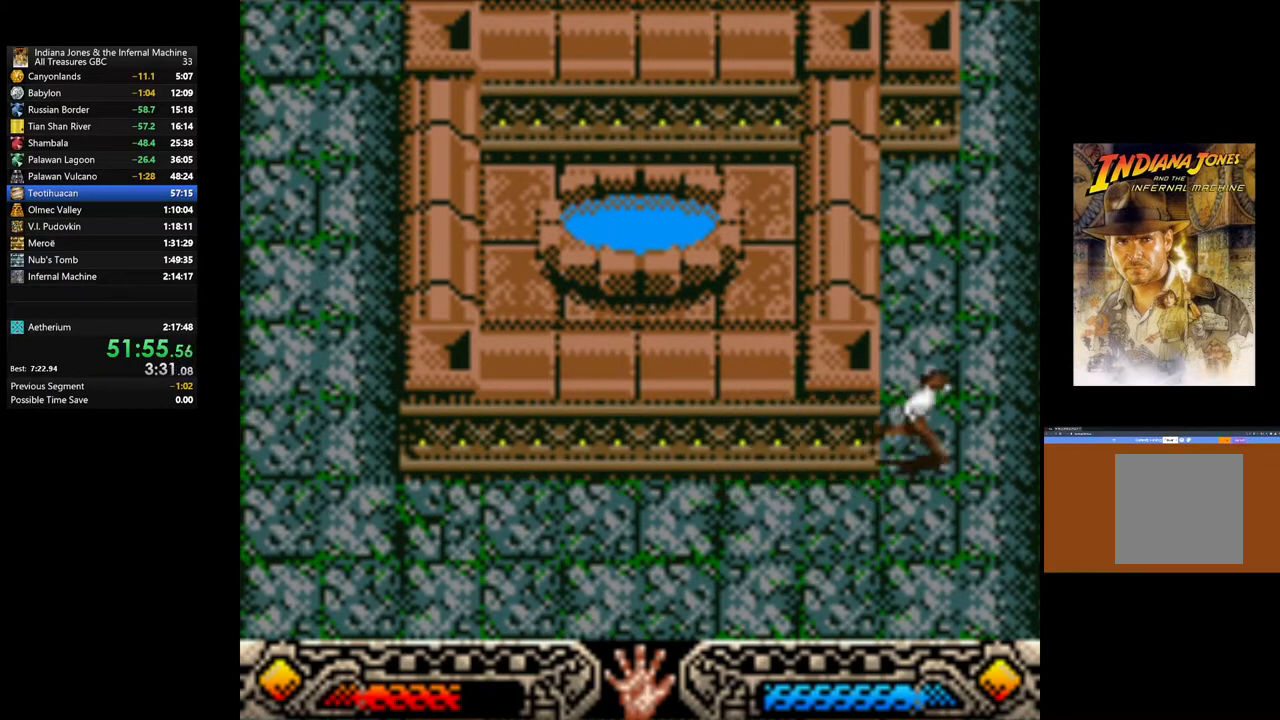
{"buttons": [], "left_stick": "up", "right_stick": "center", "events": []}
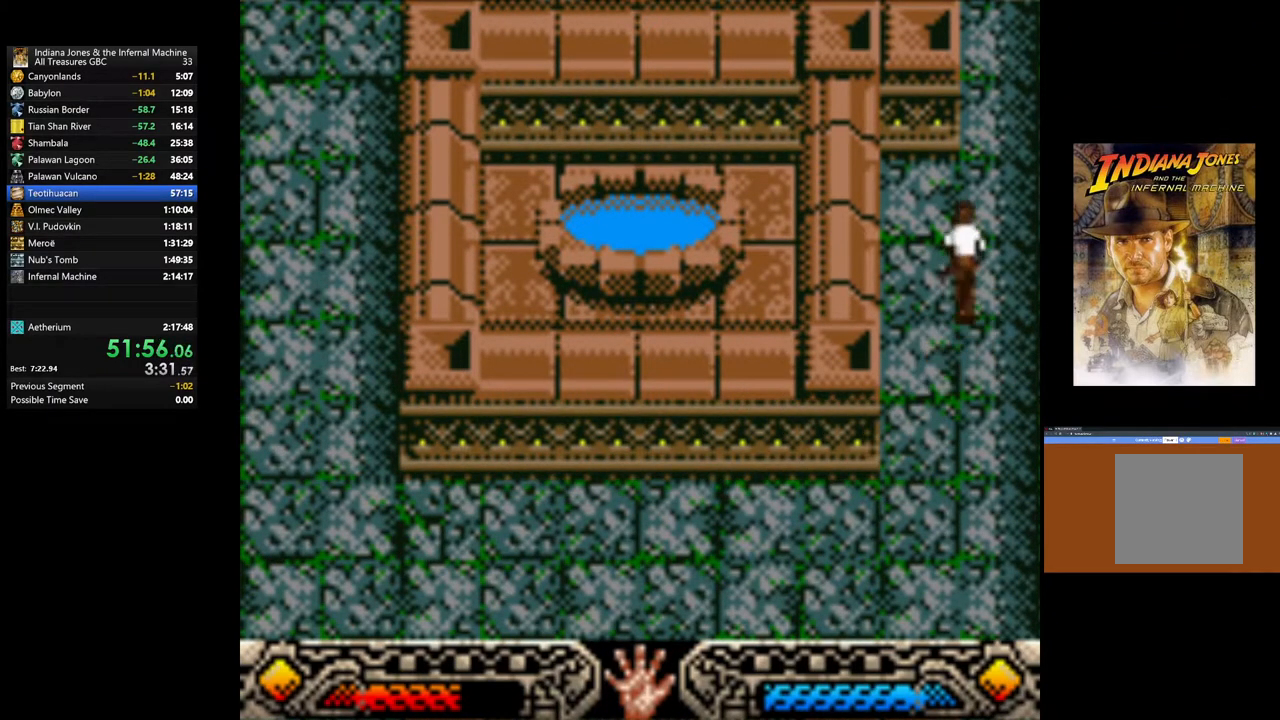
{"buttons": [], "left_stick": "up-right", "right_stick": "center", "events": [[467, "left_stick", "up-right"]]}
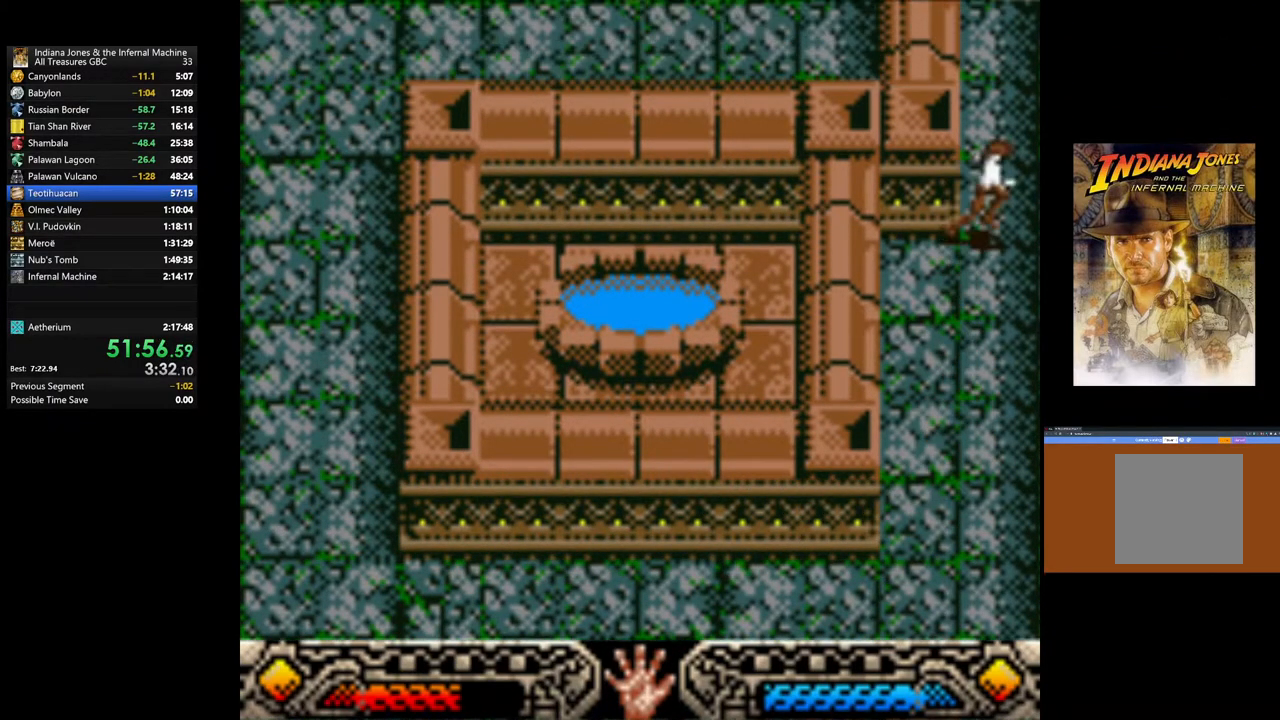
{"buttons": [], "left_stick": "up", "right_stick": "center", "events": [[100, "left_stick", "up"]]}
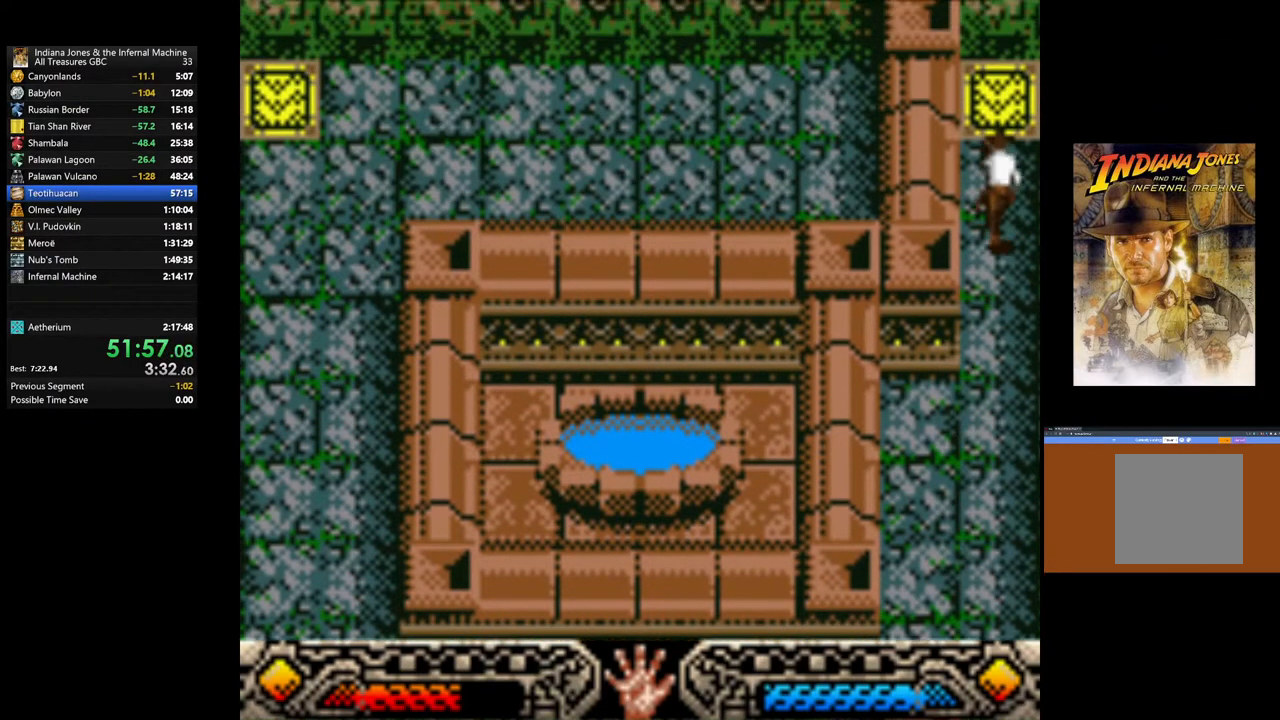
{"buttons": [], "left_stick": "center", "right_stick": "center", "events": [[367, "A", "down"], [433, "left_stick", "center"], [467, "A", "up"]]}
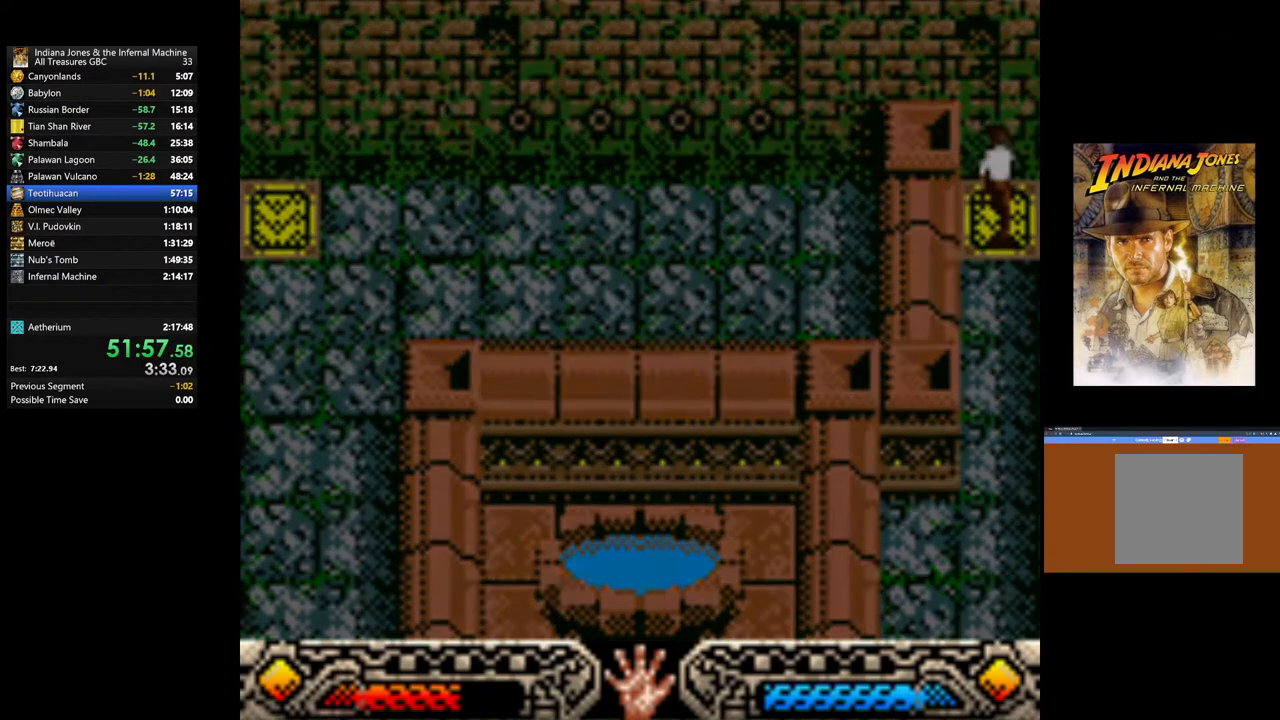
{"buttons": [], "left_stick": "center", "right_stick": "center", "events": []}
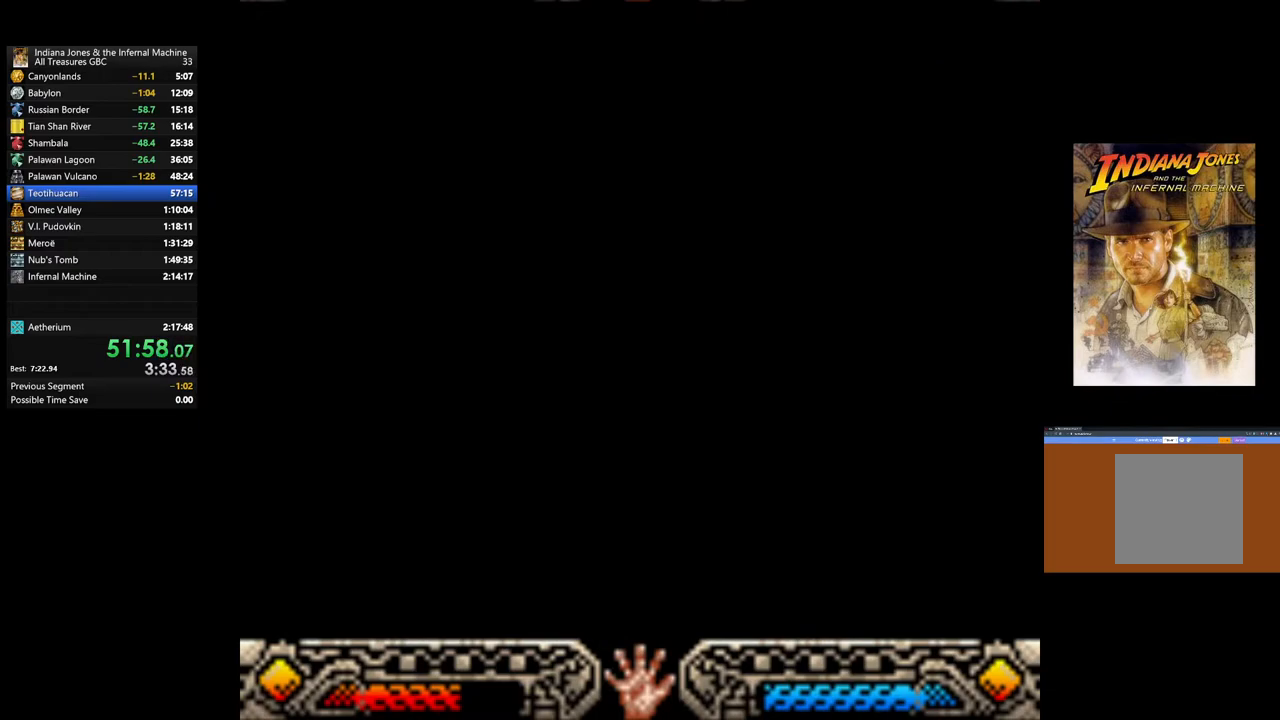
{"buttons": [], "left_stick": "up-left", "right_stick": "center", "events": [[33, "left_stick", "up-left"]]}
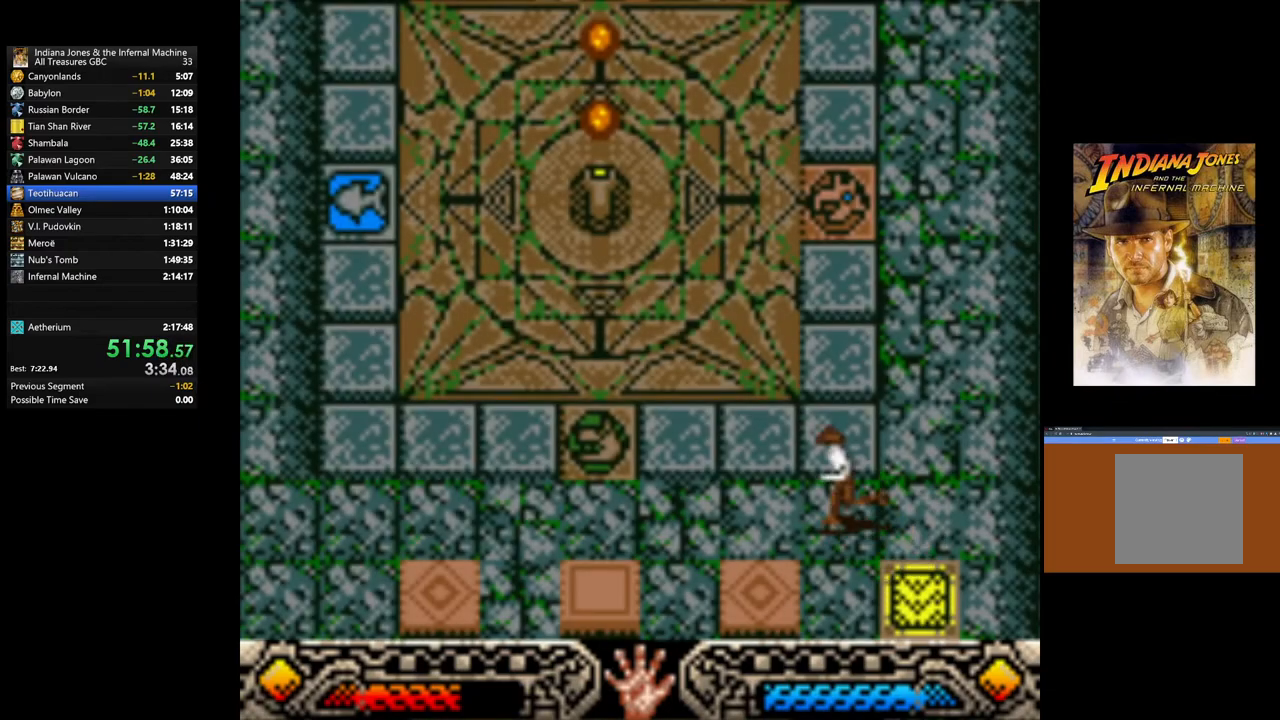
{"buttons": [], "left_stick": "up-left", "right_stick": "center", "events": []}
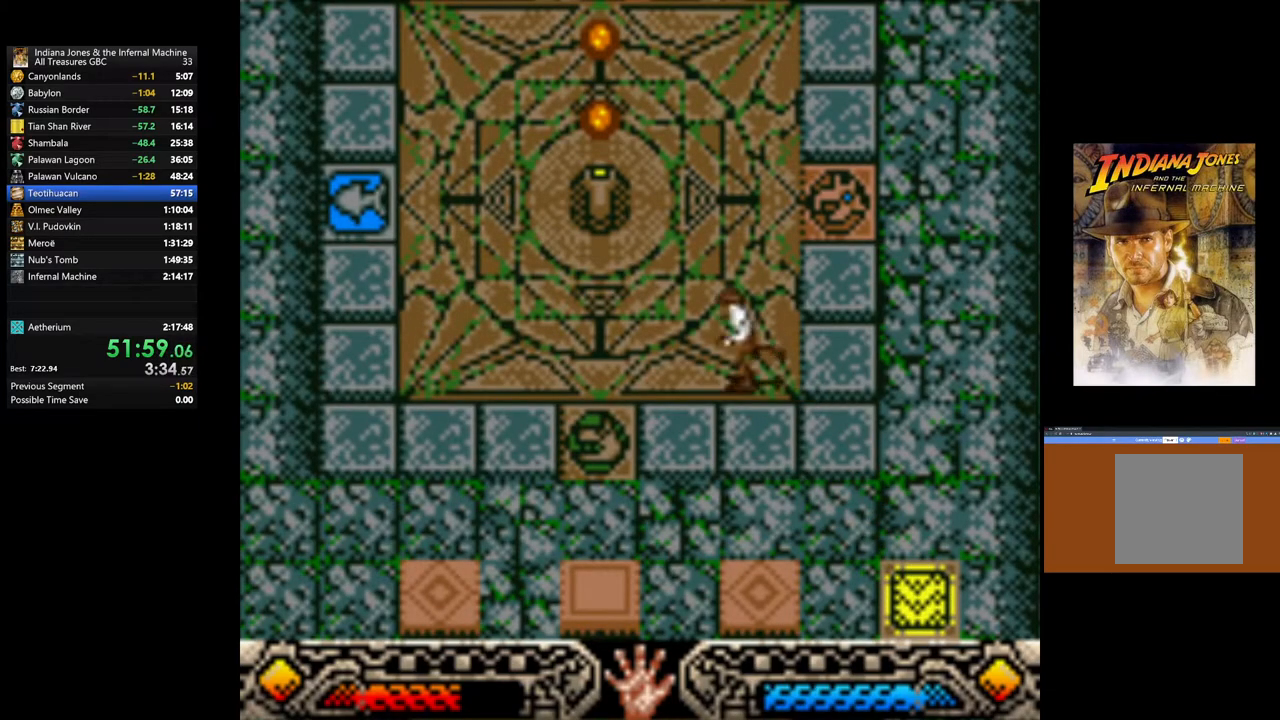
{"buttons": [], "left_stick": "up", "right_stick": "center", "events": [[383, "left_stick", "up"]]}
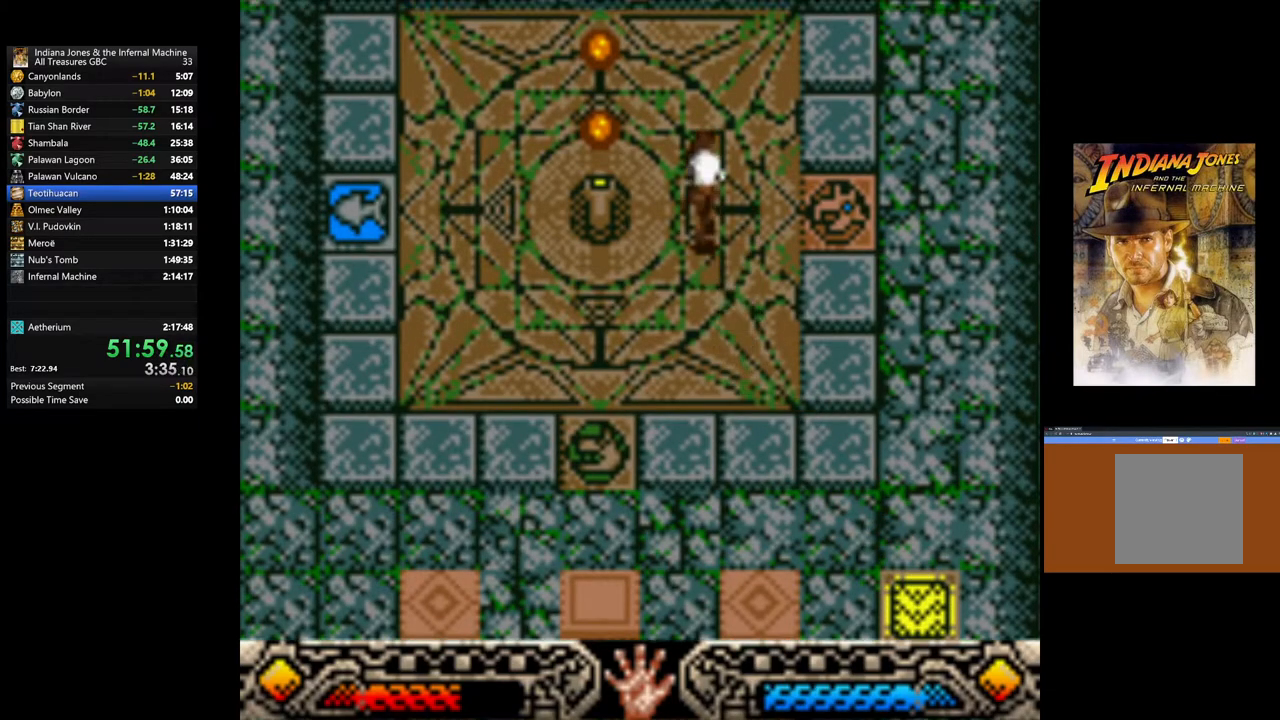
{"buttons": [], "left_stick": "up-left", "right_stick": "center", "events": [[350, "left_stick", "up-left"]]}
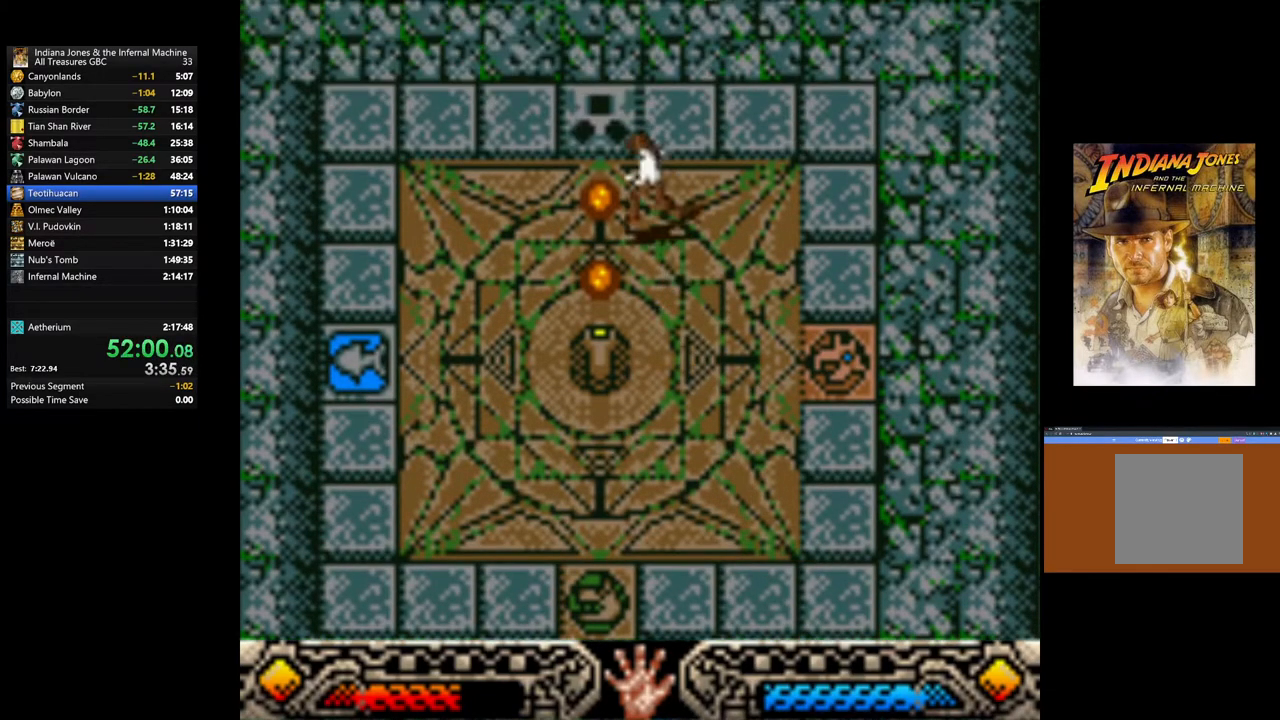
{"buttons": [], "left_stick": "up", "right_stick": "center", "events": [[367, "left_stick", "up"]]}
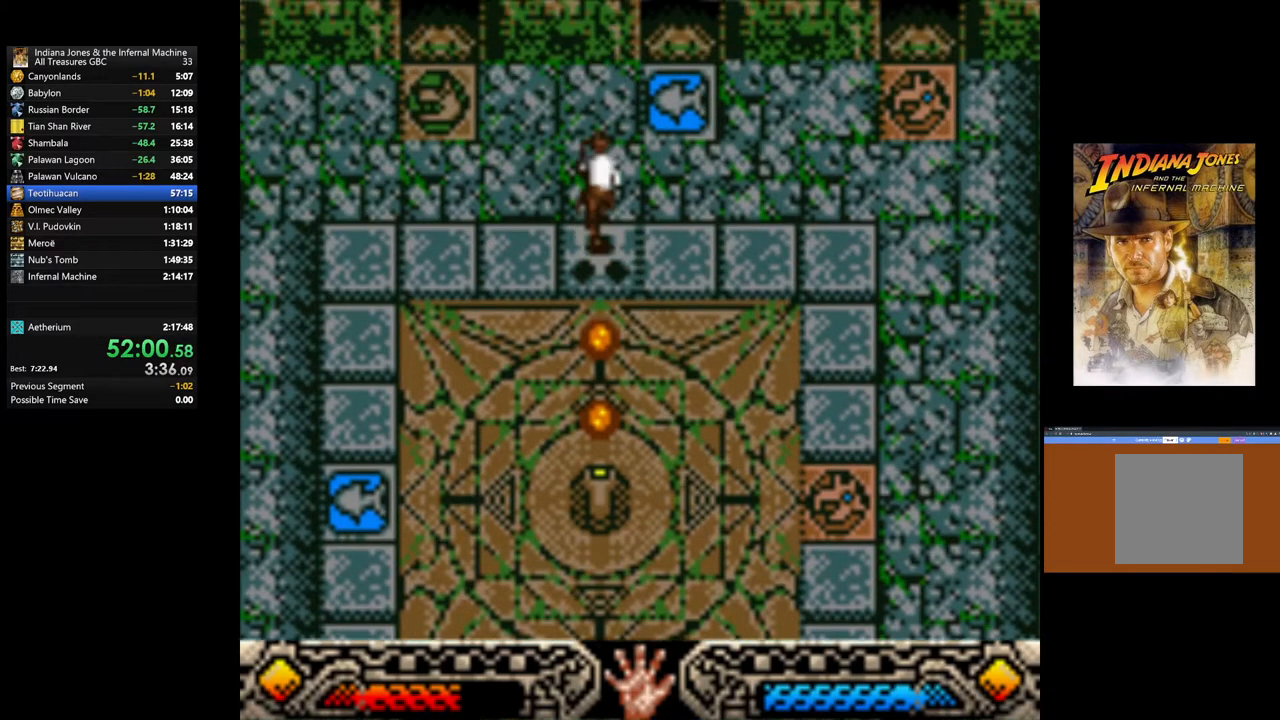
{"buttons": [], "left_stick": "up", "right_stick": "center", "events": [[67, "left_stick", "up-right"], [333, "left_stick", "up"]]}
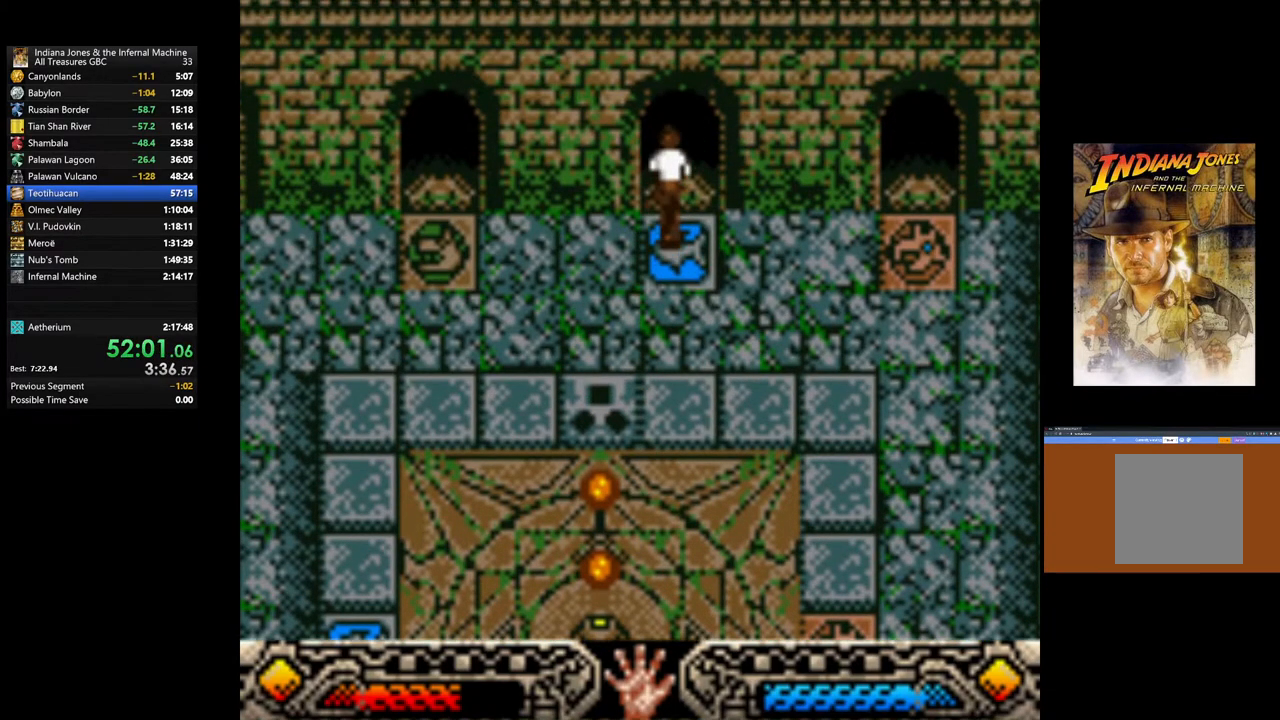
{"buttons": [], "left_stick": "center", "right_stick": "center", "events": [[450, "left_stick", "center"]]}